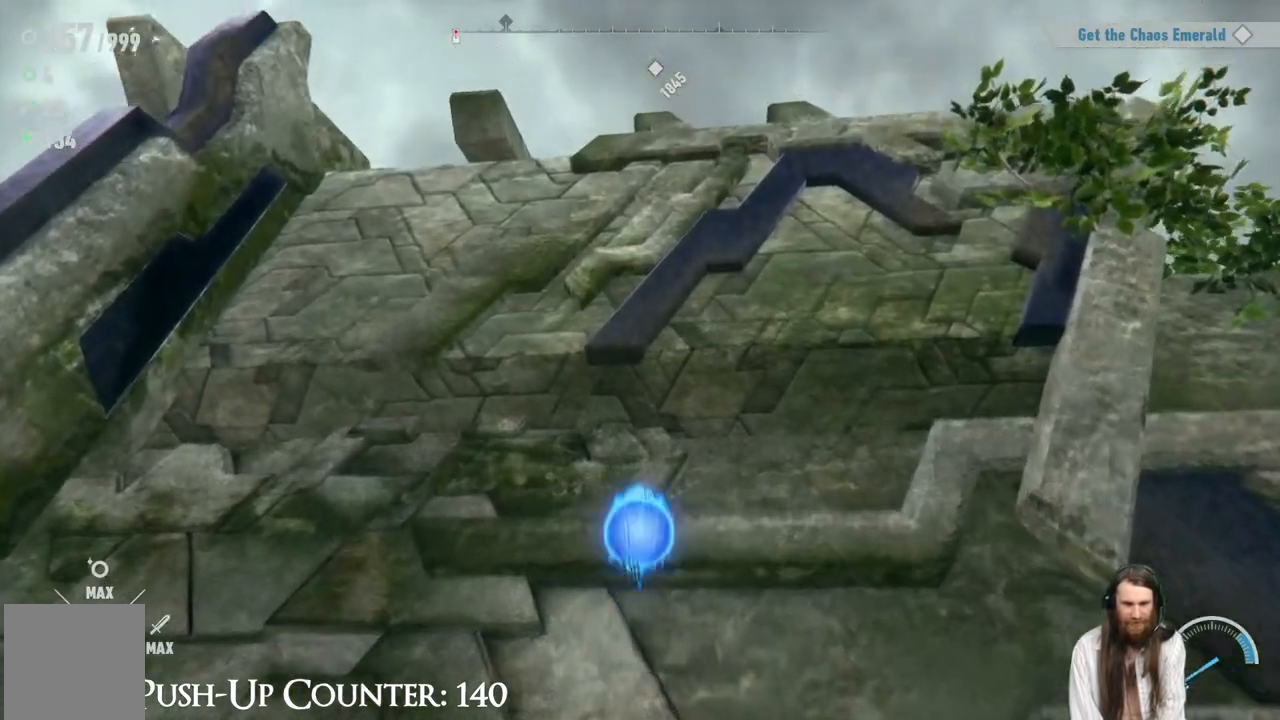
Gameplay with a controller (Xbox layout); each line is a JSON object with the inputs held at the frame after it. "events" lists button and stick changes between this image and that frame as [ms after this image, input, new state], when the widget could be followed in between. Not read: L3 R1.
{"buttons": ["A"], "left_stick": "up", "right_stick": "center", "events": [[200, "A", "up"], [367, "A", "down"]]}
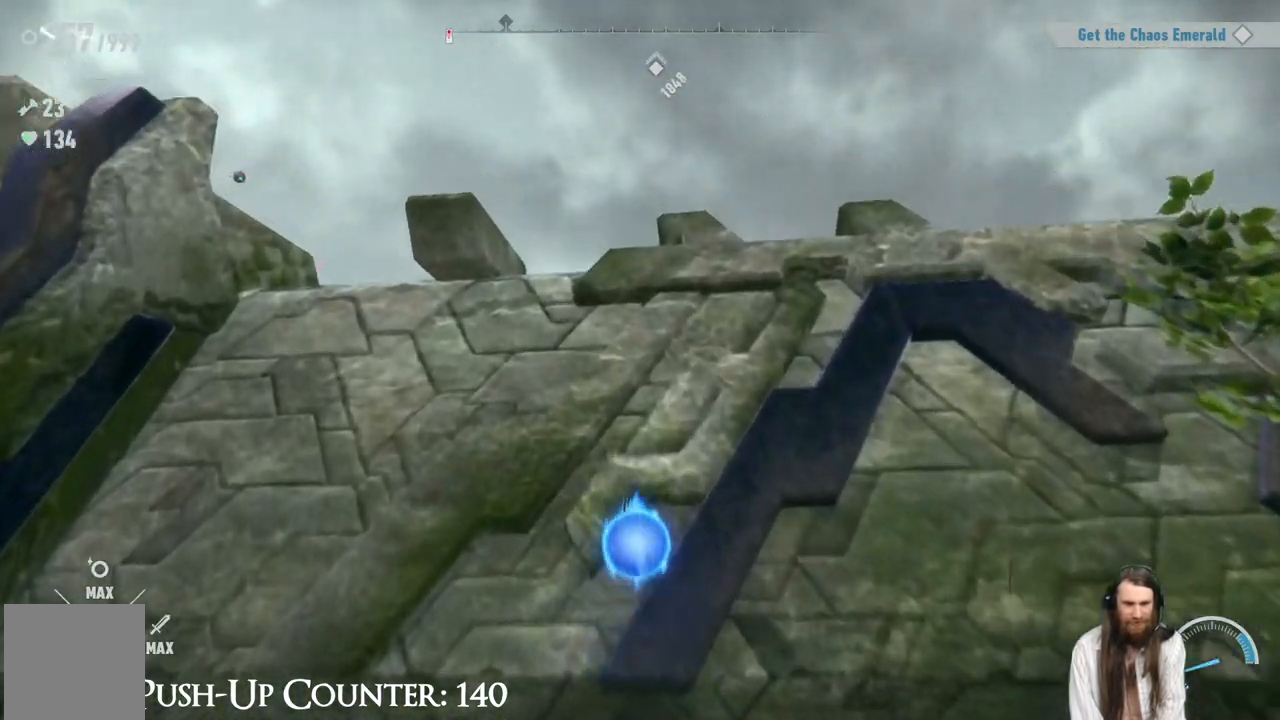
{"buttons": ["A"], "left_stick": "up", "right_stick": "center", "events": [[250, "A", "up"], [450, "A", "down"]]}
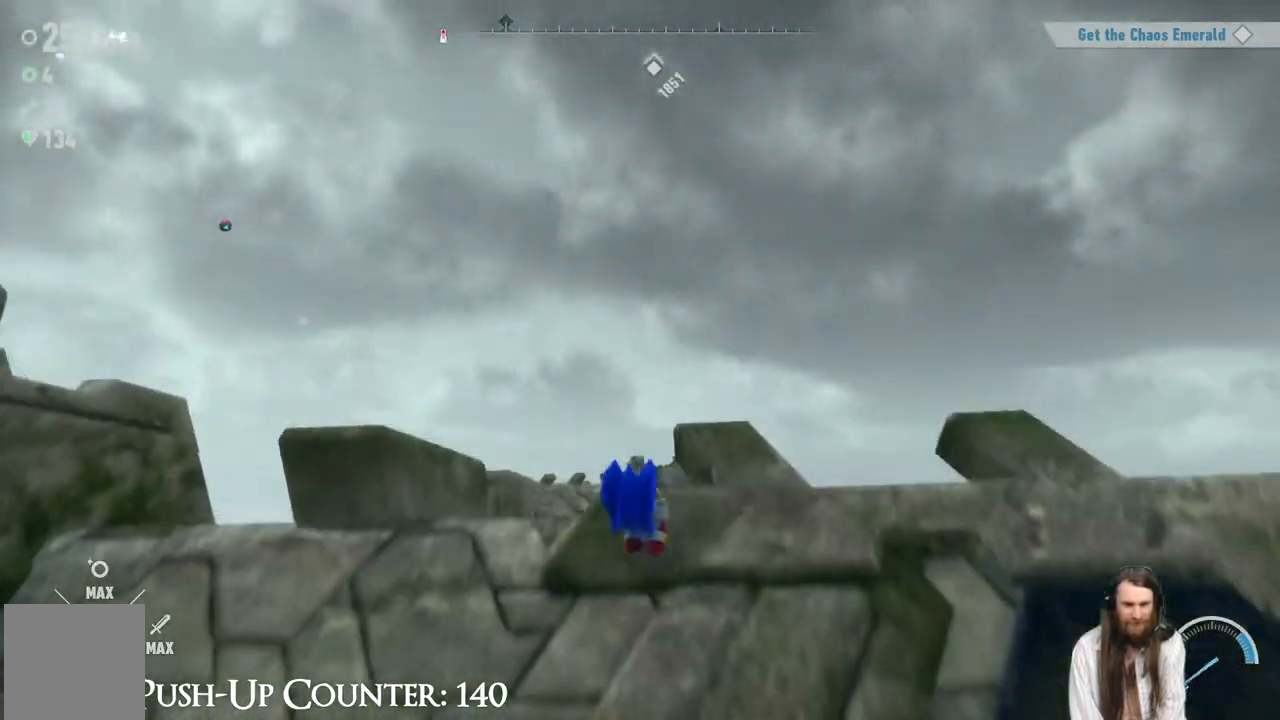
{"buttons": [], "left_stick": "up-left", "right_stick": "center", "events": [[100, "A", "up"], [100, "left_stick", "left"], [217, "right_stick", "down"], [233, "left_stick", "center"], [433, "right_stick", "center"], [483, "left_stick", "up-left"]]}
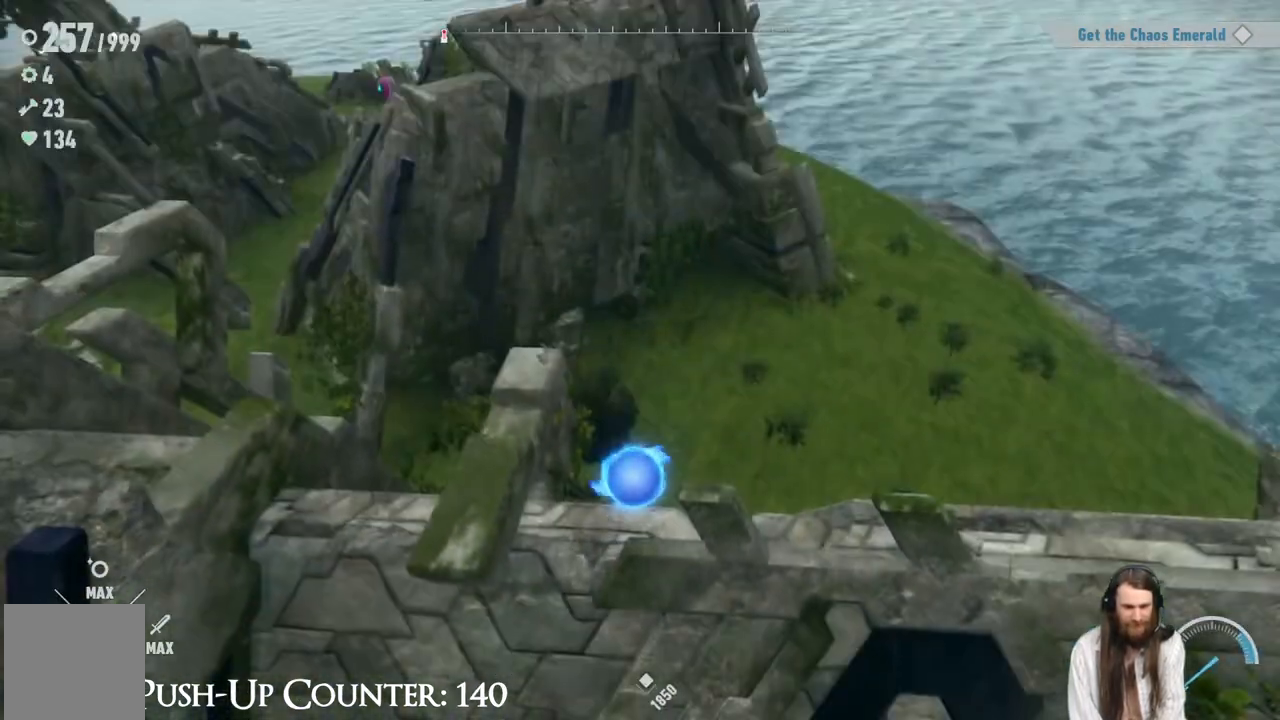
{"buttons": [], "left_stick": "up", "right_stick": "center", "events": [[283, "left_stick", "up"], [317, "right_stick", "up-left"], [450, "right_stick", "center"]]}
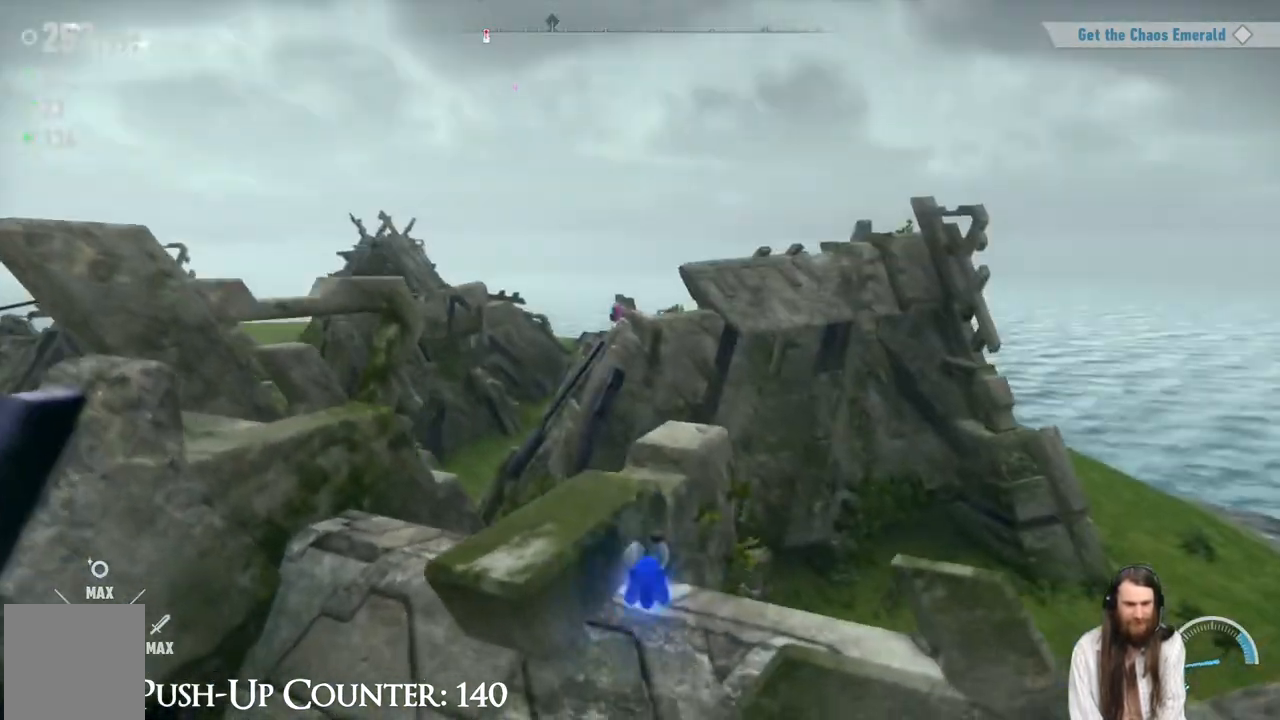
{"buttons": [], "left_stick": "center", "right_stick": "right", "events": [[67, "left_stick", "center"], [67, "right_stick", "right"]]}
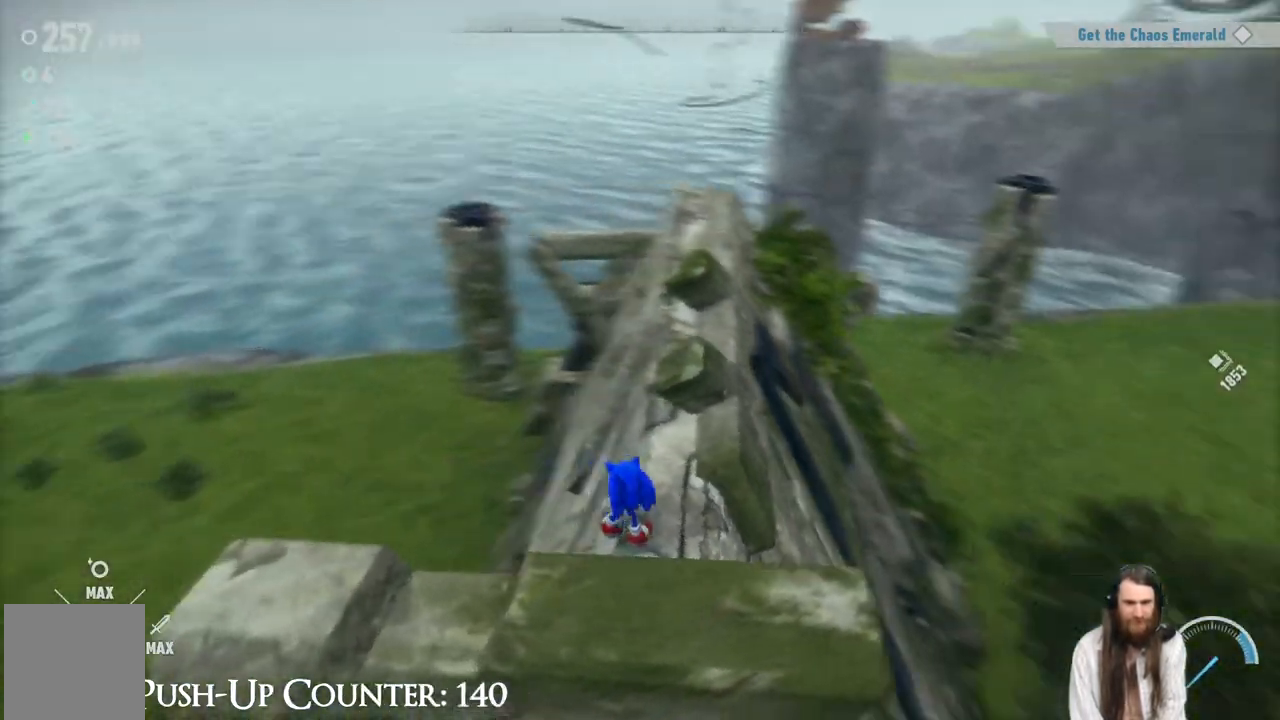
{"buttons": [], "left_stick": "center", "right_stick": "center", "events": [[50, "right_stick", "center"]]}
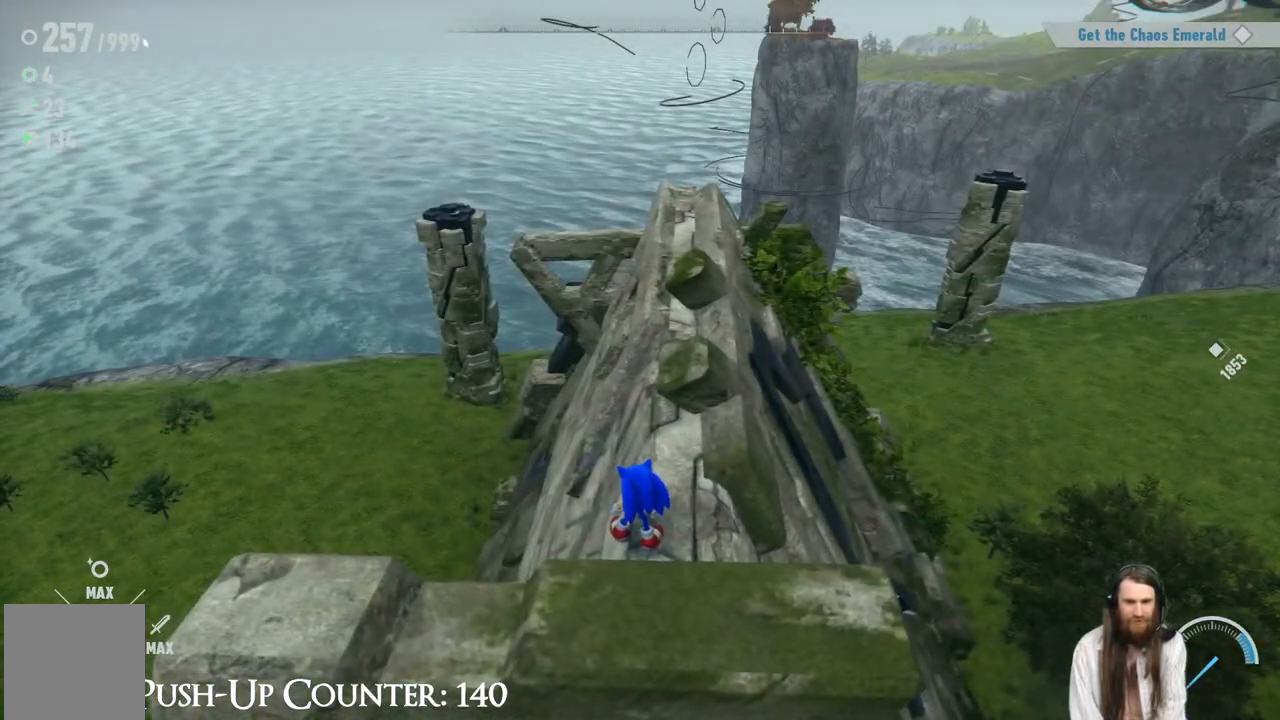
{"buttons": [], "left_stick": "center", "right_stick": "left", "events": [[200, "right_stick", "left"]]}
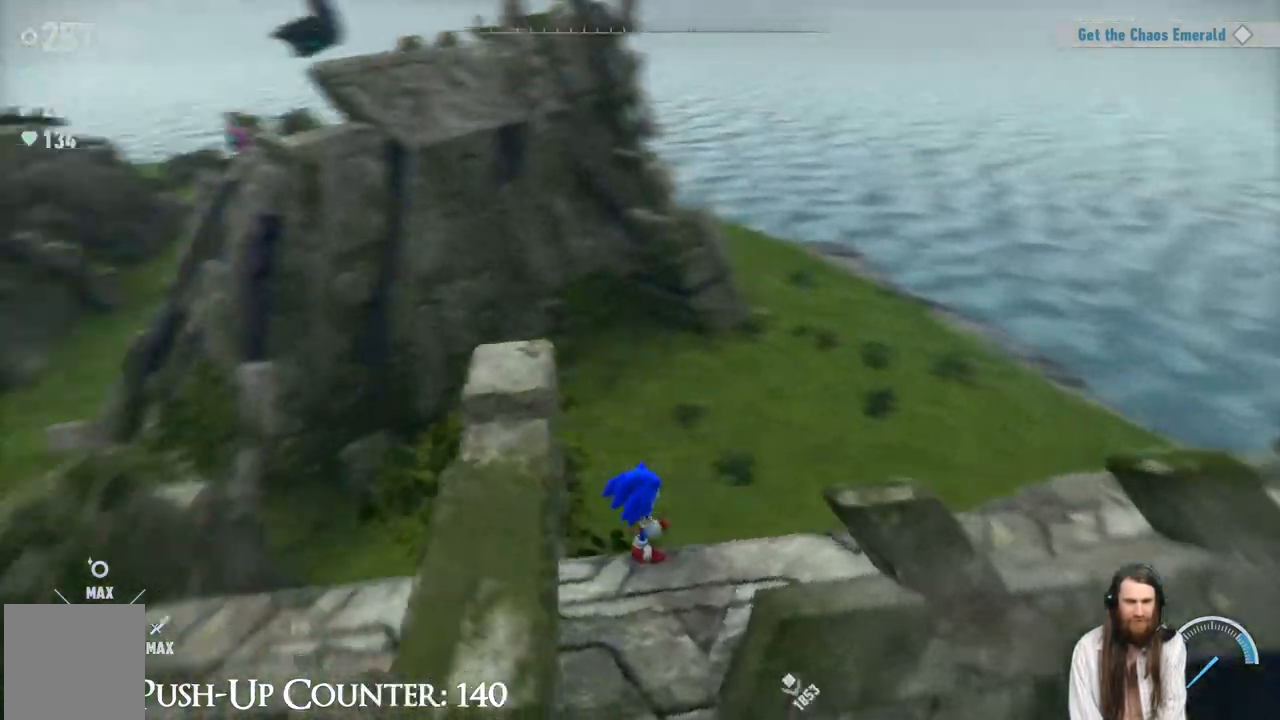
{"buttons": [], "left_stick": "center", "right_stick": "center", "events": [[100, "right_stick", "up-left"], [267, "right_stick", "center"]]}
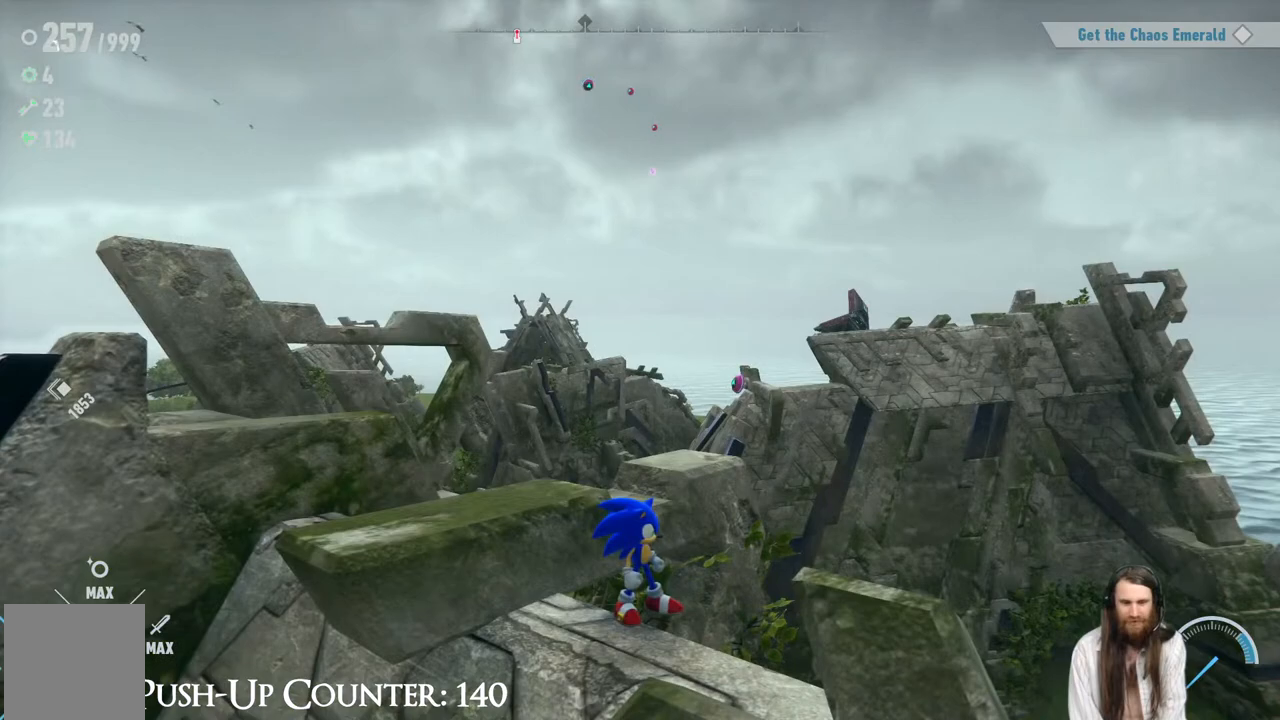
{"buttons": [], "left_stick": "center", "right_stick": "center", "events": []}
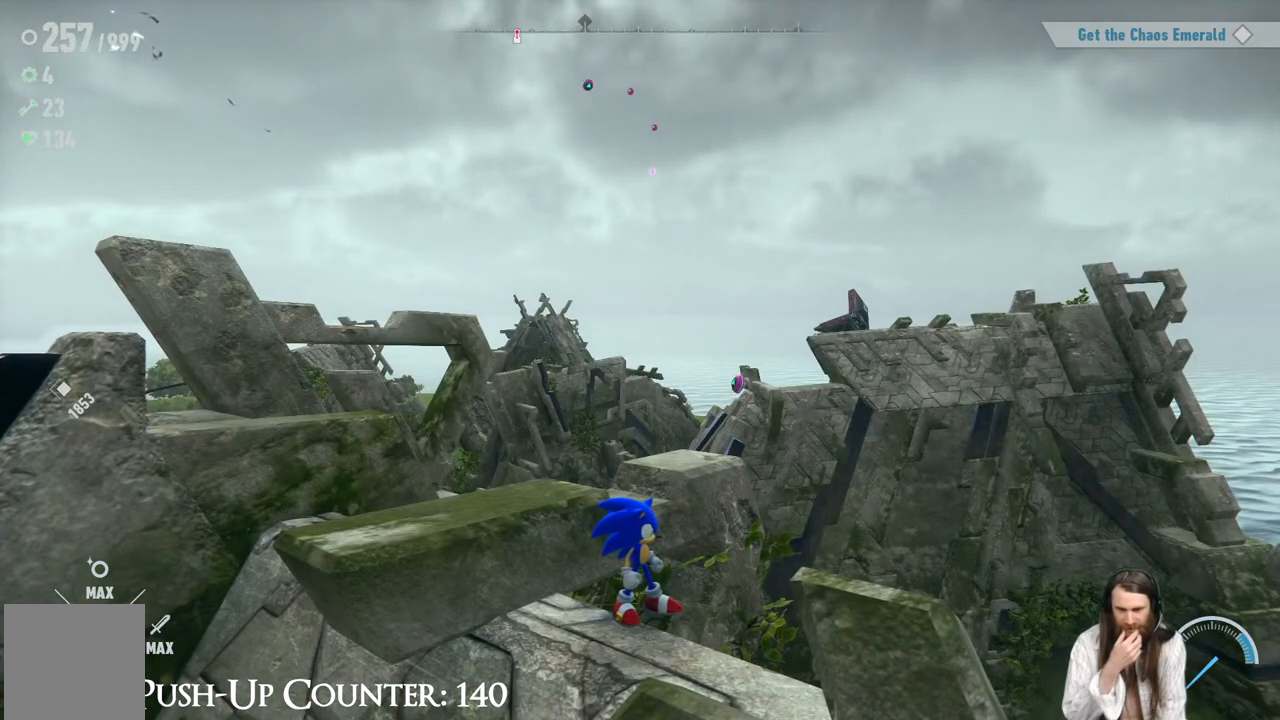
{"buttons": [], "left_stick": "center", "right_stick": "center", "events": []}
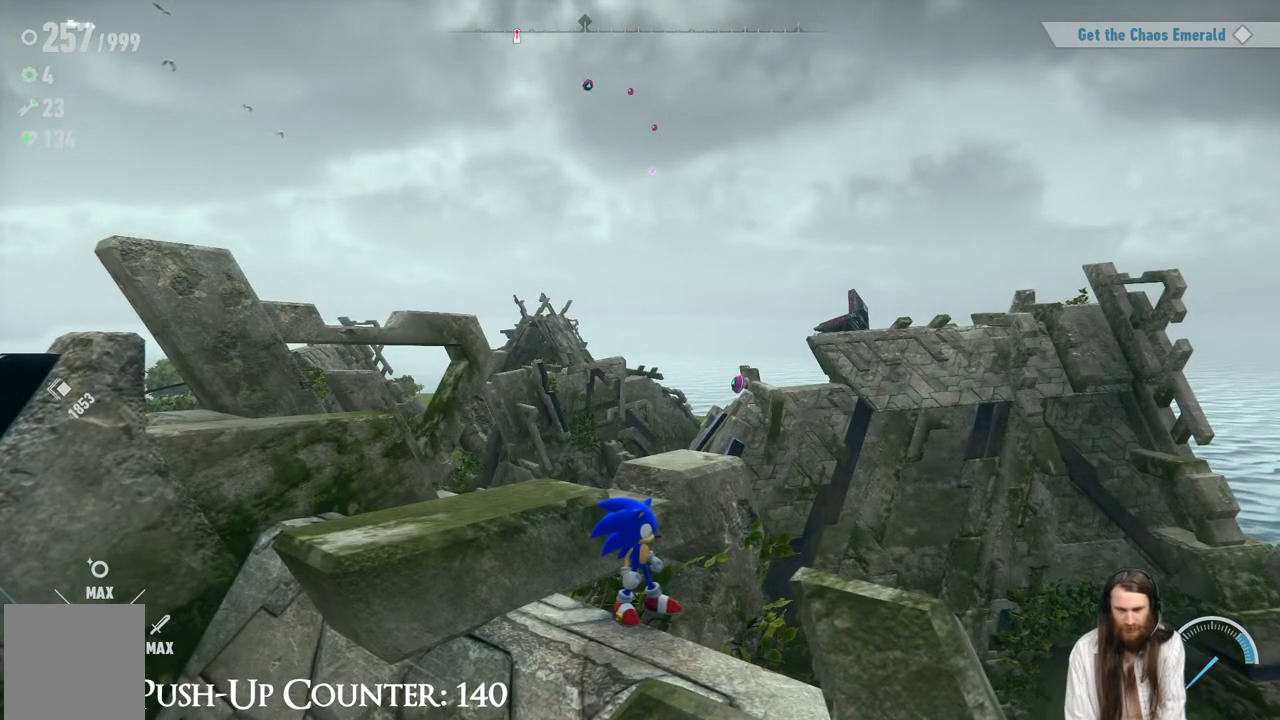
{"buttons": [], "left_stick": "center", "right_stick": "center", "events": [[33, "right_stick", "down-left"], [133, "right_stick", "center"]]}
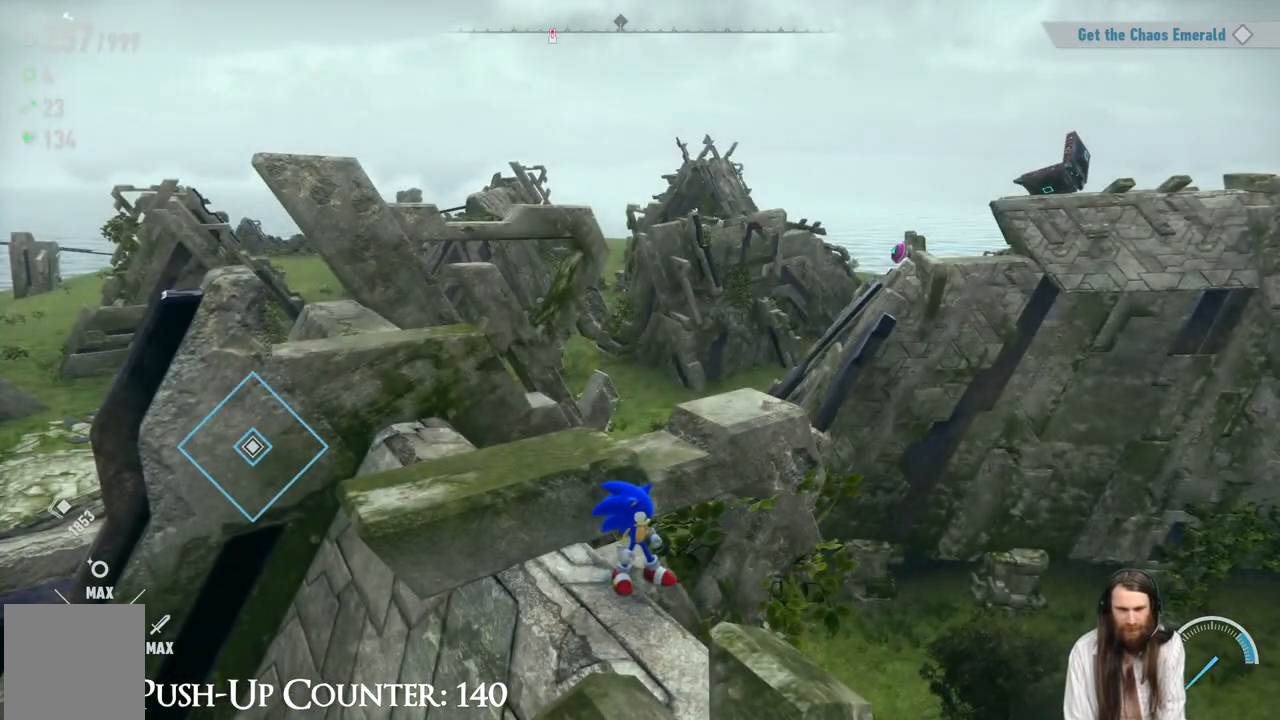
{"buttons": [], "left_stick": "center", "right_stick": "center", "events": [[167, "right_stick", "left"], [333, "right_stick", "center"]]}
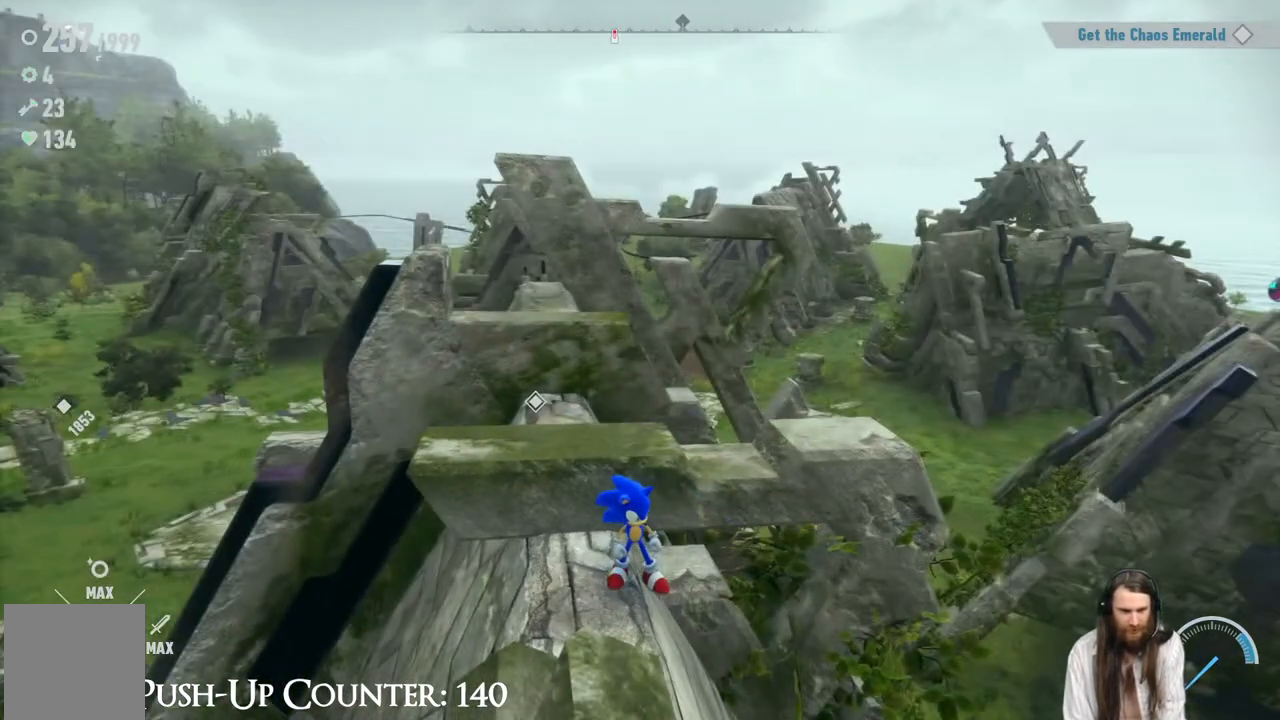
{"buttons": ["A"], "left_stick": "up", "right_stick": "center", "events": [[33, "right_stick", "down-left"], [150, "right_stick", "center"], [350, "A", "down"], [400, "left_stick", "up"]]}
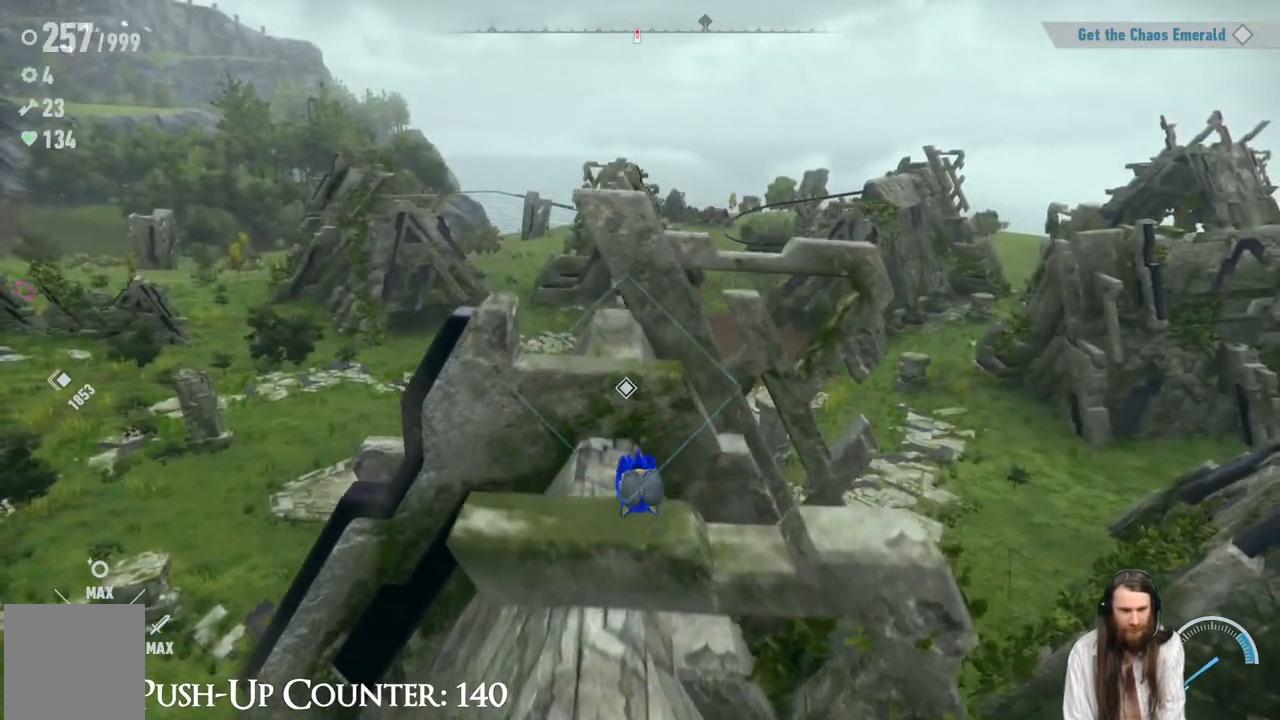
{"buttons": [], "left_stick": "up", "right_stick": "center", "events": [[433, "A", "up"]]}
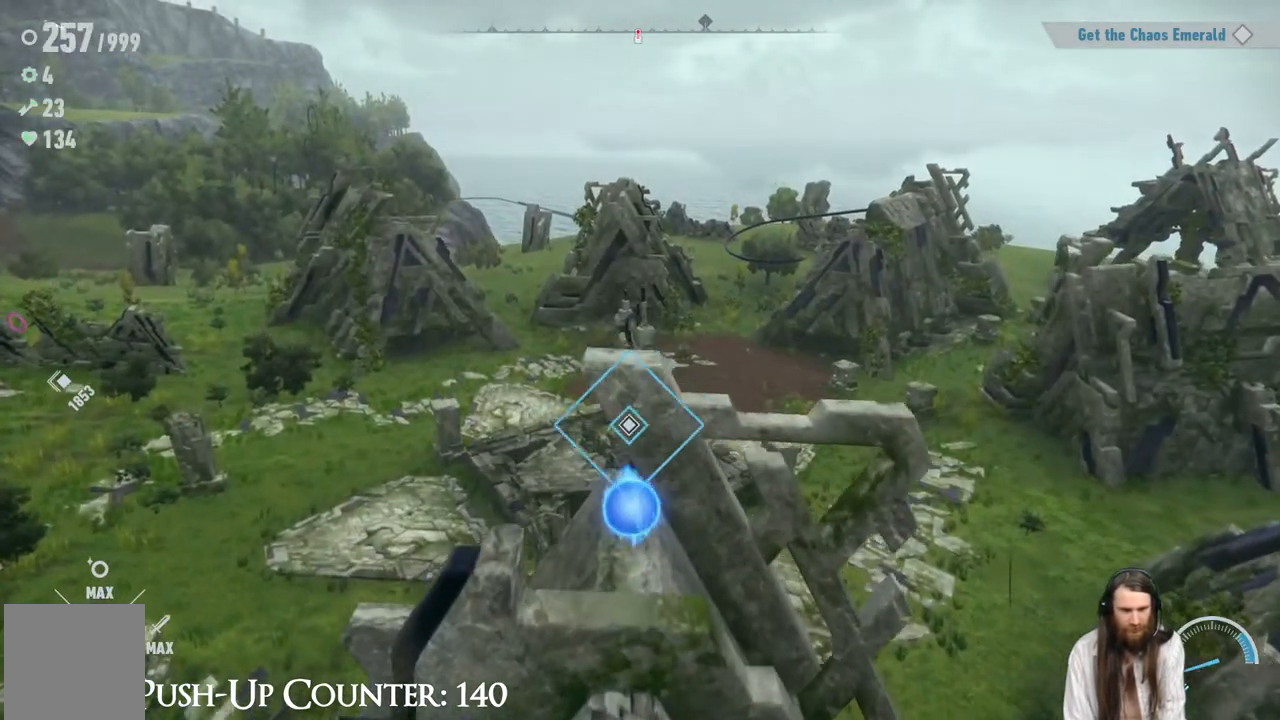
{"buttons": [], "left_stick": "center", "right_stick": "right", "events": [[33, "left_stick", "center"], [483, "right_stick", "right"]]}
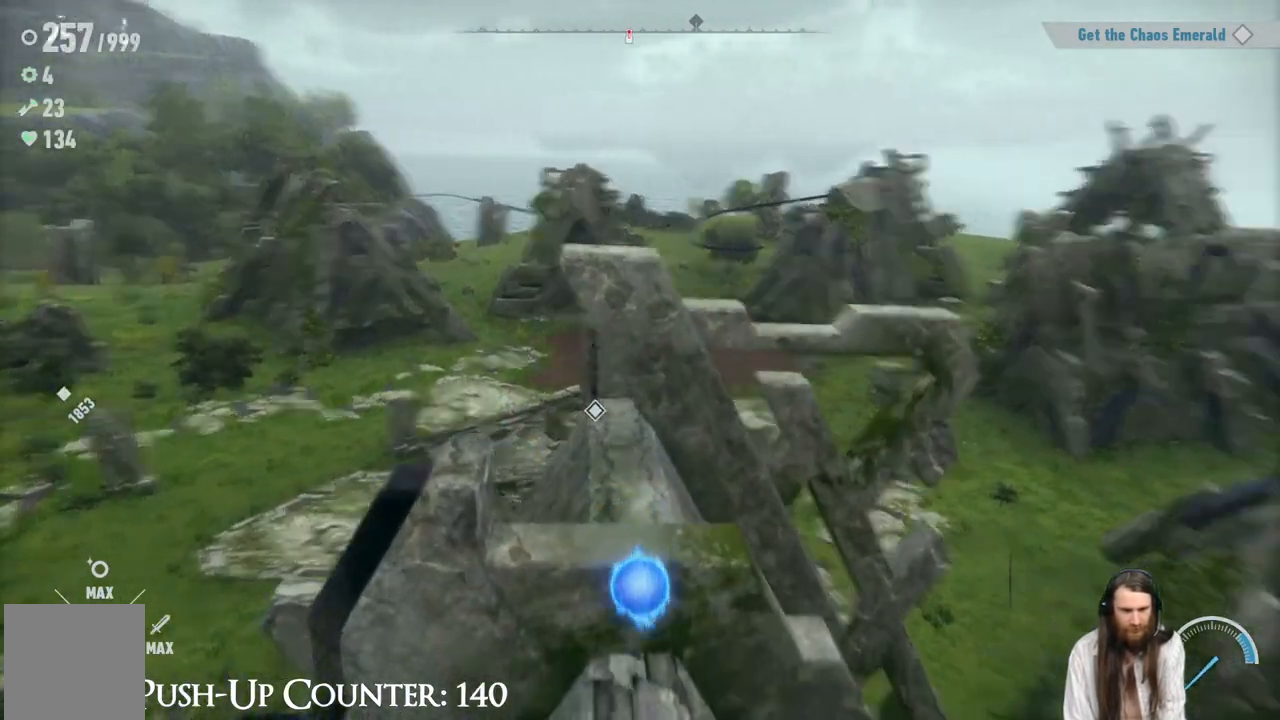
{"buttons": [], "left_stick": "center", "right_stick": "center", "events": [[183, "right_stick", "center"]]}
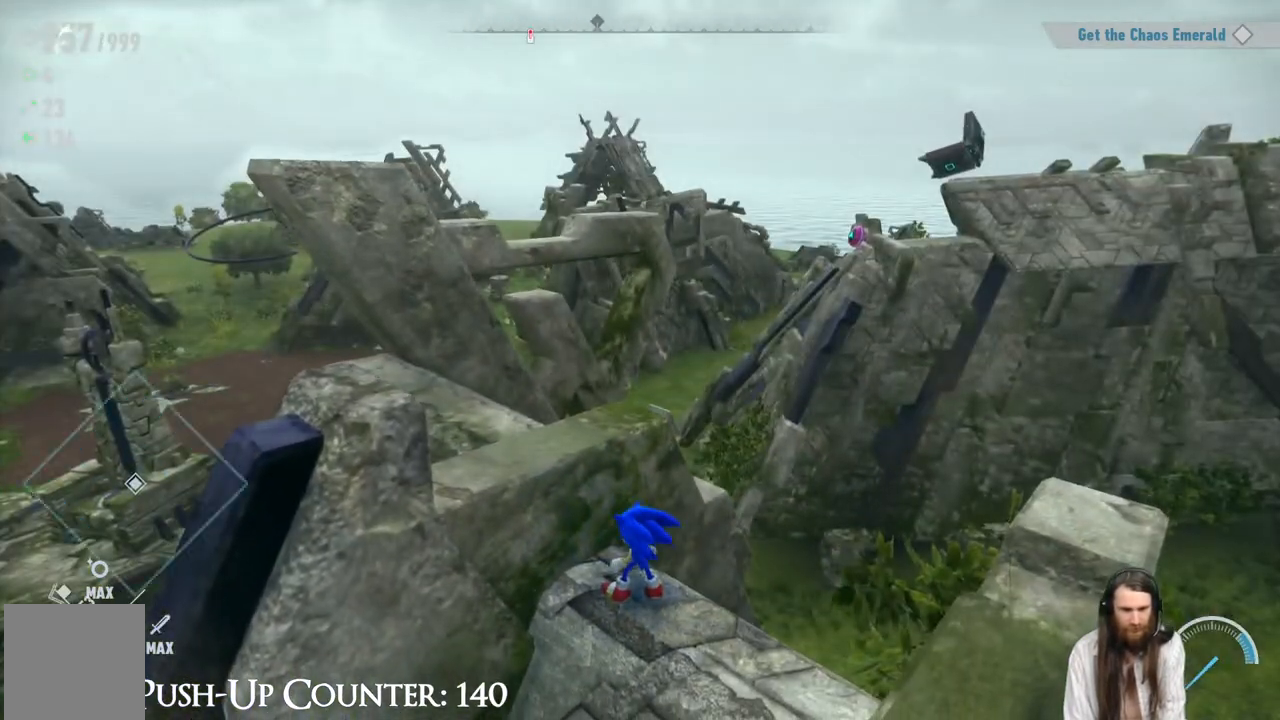
{"buttons": [], "left_stick": "center", "right_stick": "center", "events": [[233, "A", "down"], [350, "A", "up"], [367, "left_stick", "up-left"], [500, "left_stick", "center"]]}
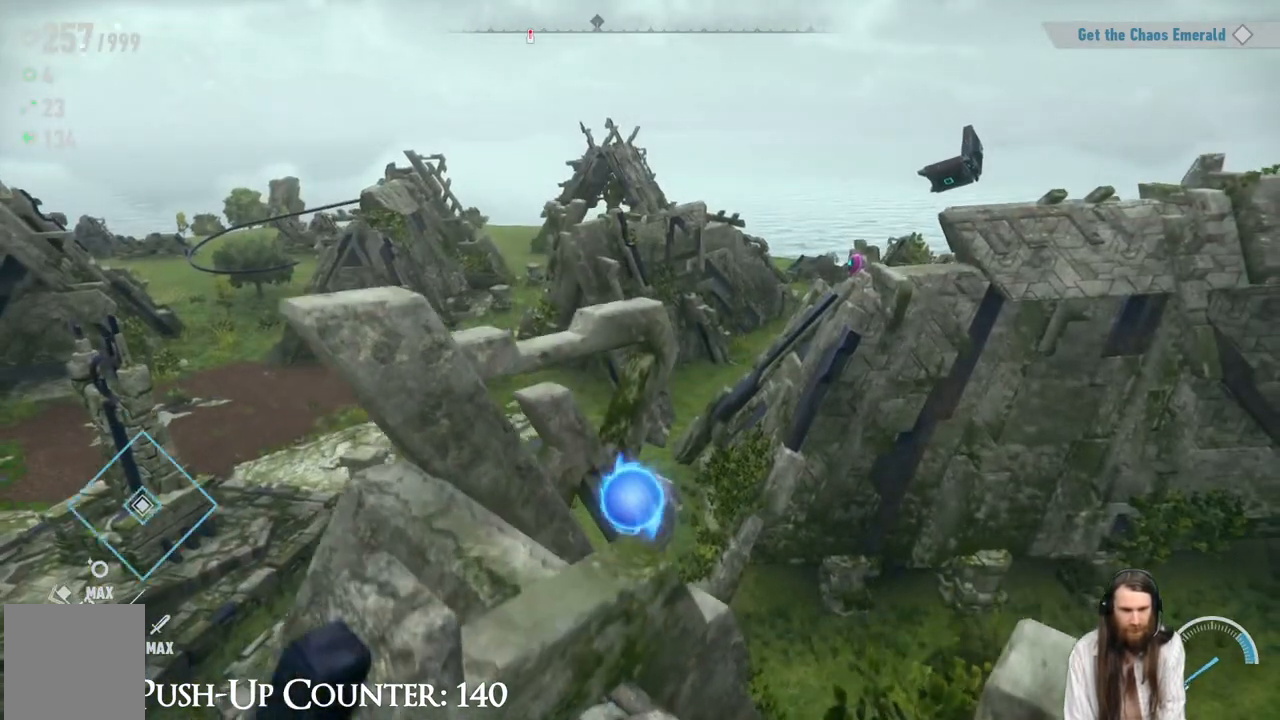
{"buttons": [], "left_stick": "center", "right_stick": "center", "events": [[167, "left_stick", "up-left"], [267, "left_stick", "center"], [267, "right_stick", "left"], [467, "right_stick", "center"]]}
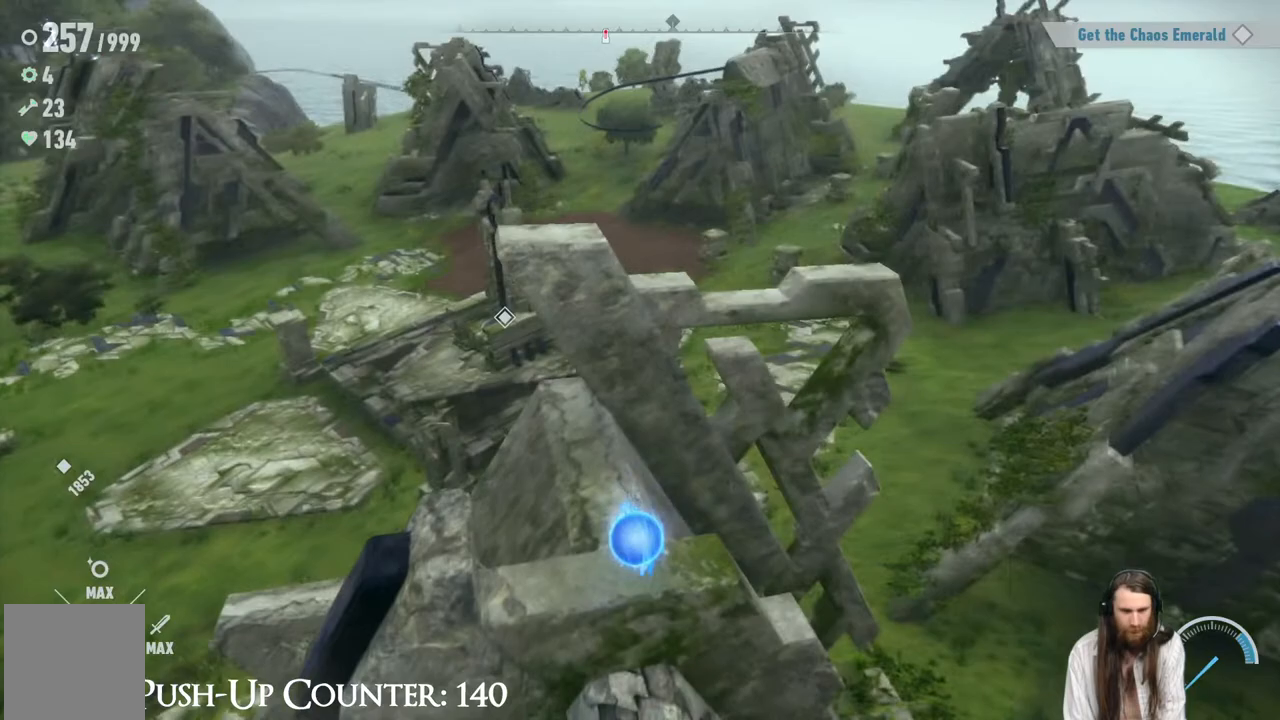
{"buttons": ["A"], "left_stick": "up", "right_stick": "center", "events": [[417, "A", "down"], [467, "left_stick", "up"]]}
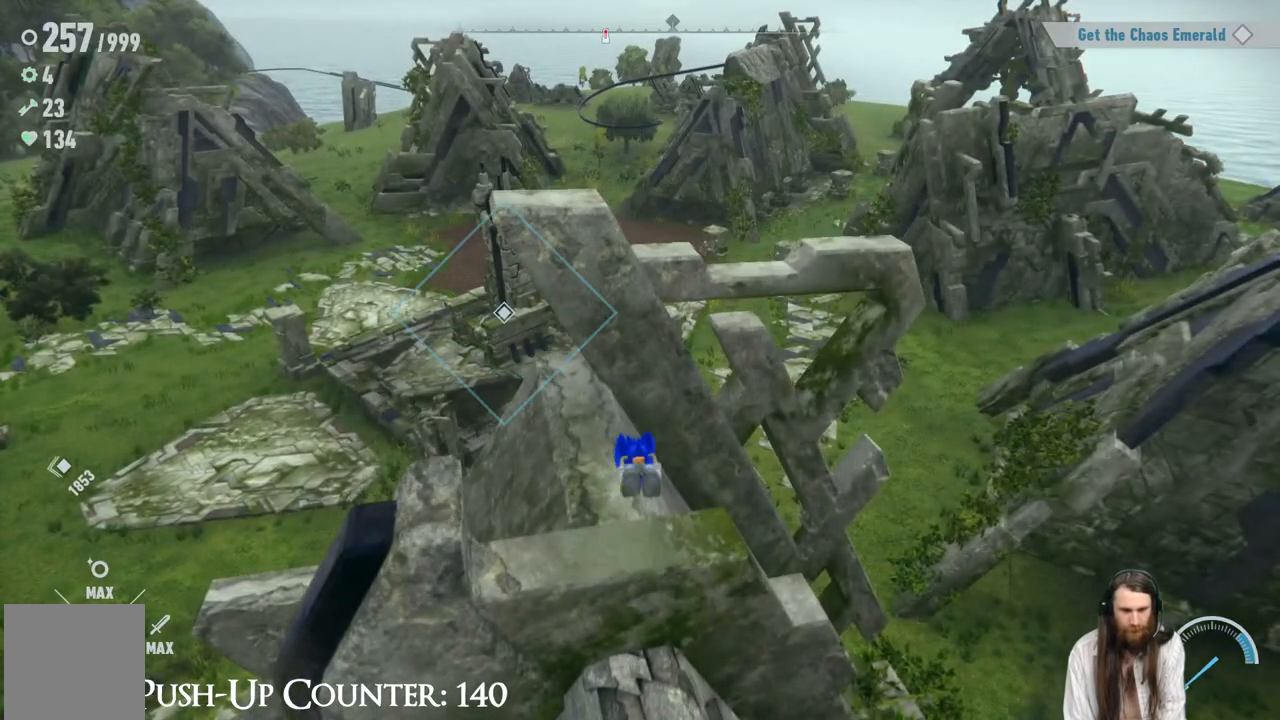
{"buttons": [], "left_stick": "up", "right_stick": "center", "events": [[233, "A", "up"]]}
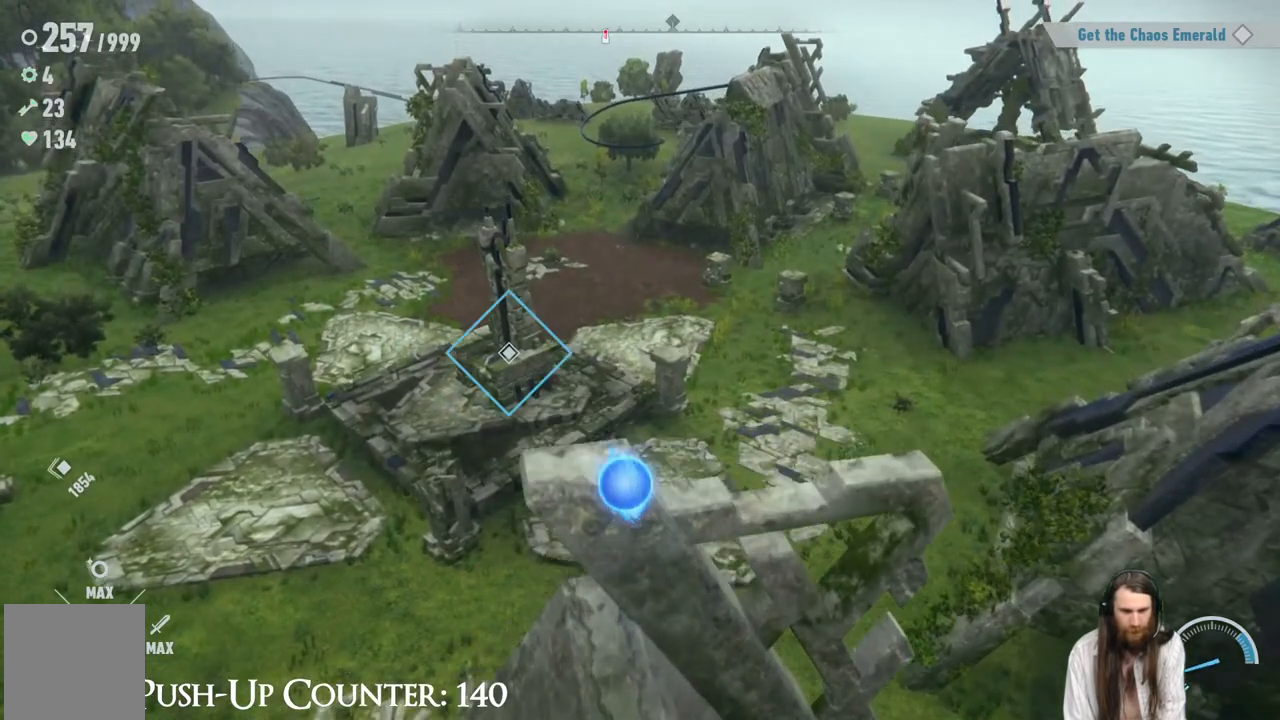
{"buttons": [], "left_stick": "center", "right_stick": "right", "events": [[167, "left_stick", "center"], [450, "right_stick", "right"]]}
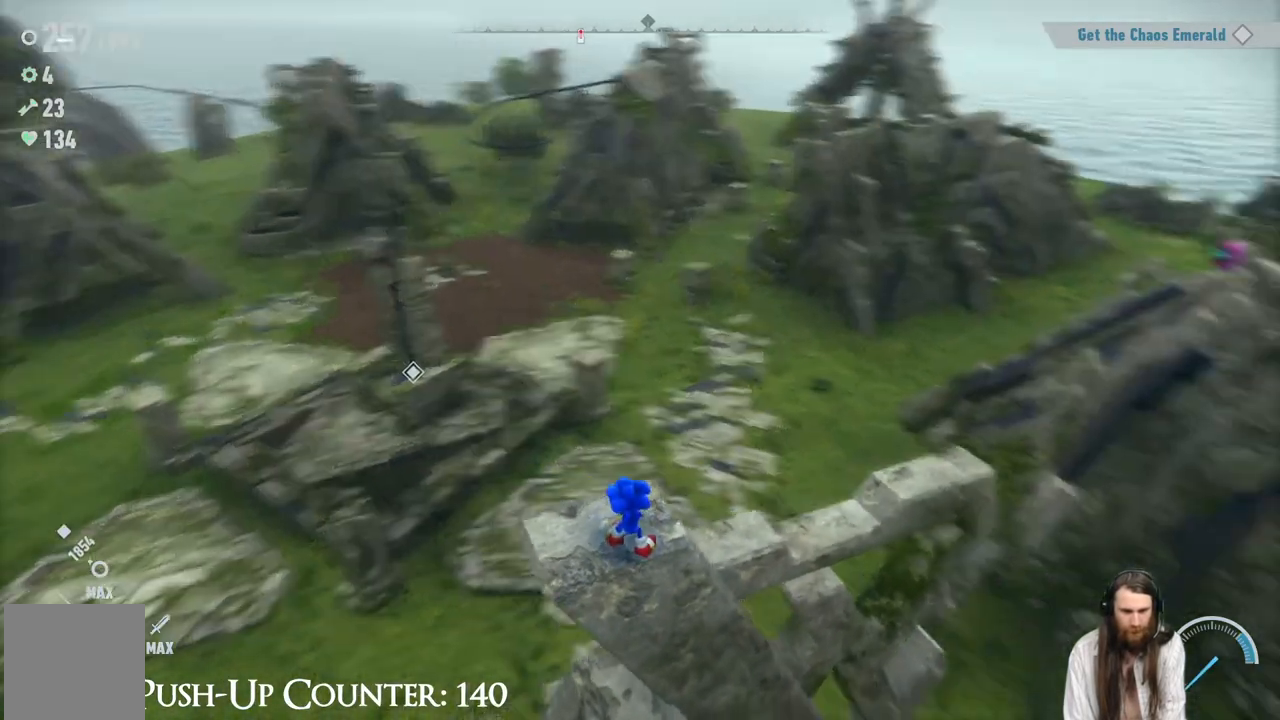
{"buttons": [], "left_stick": "center", "right_stick": "center", "events": [[217, "right_stick", "center"], [383, "right_stick", "right"], [500, "right_stick", "center"]]}
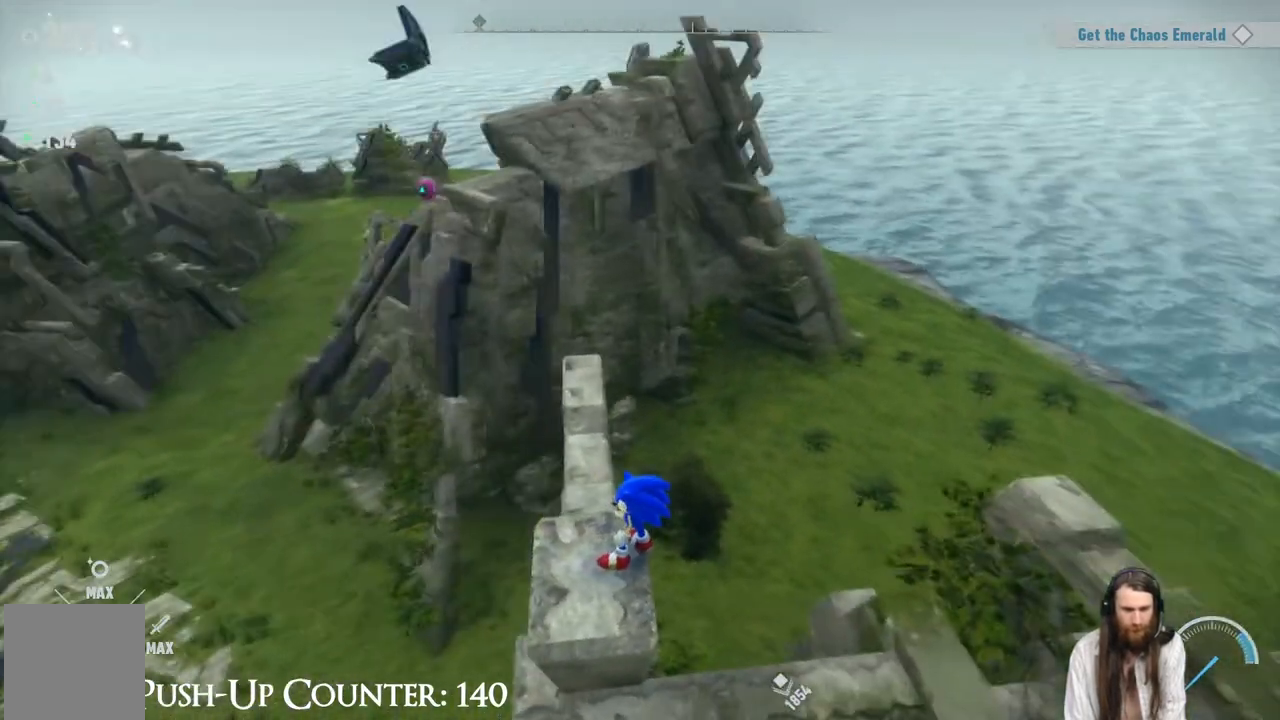
{"buttons": [], "left_stick": "center", "right_stick": "center", "events": []}
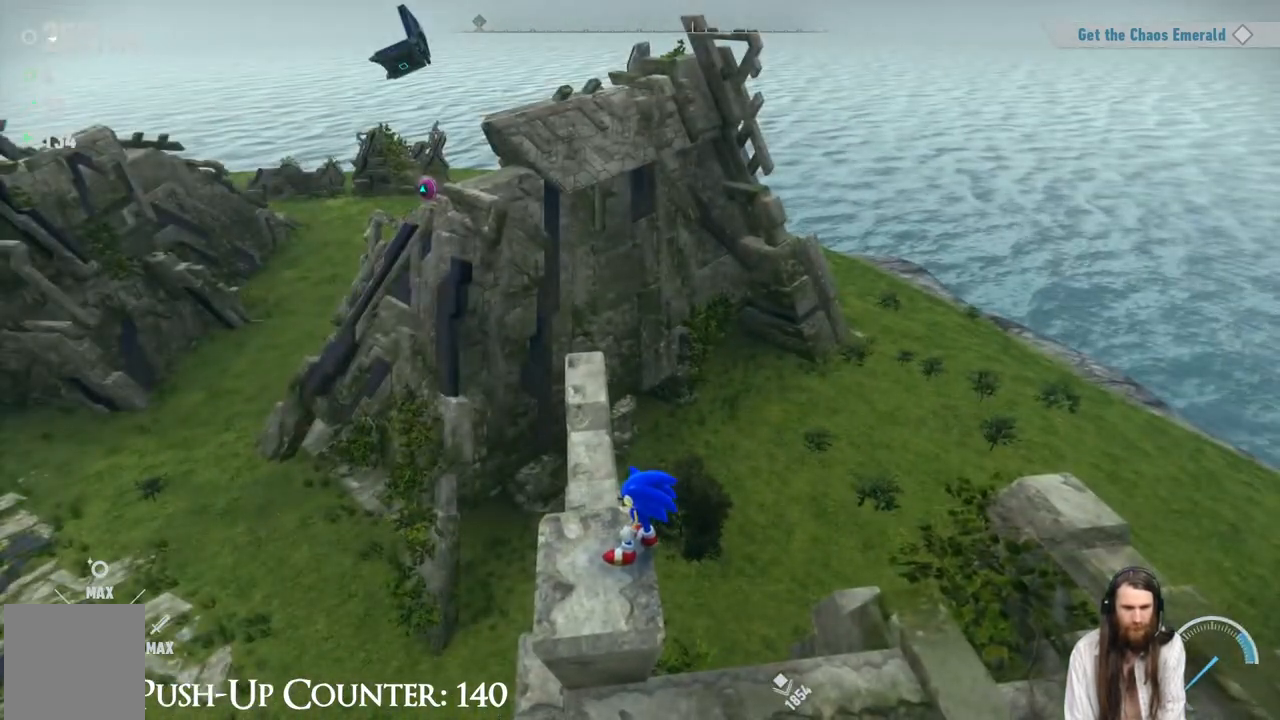
{"buttons": ["A", "R2"], "left_stick": "up-left", "right_stick": "center", "events": [[67, "left_stick", "up-left"], [117, "A", "down"], [117, "R2", "down"]]}
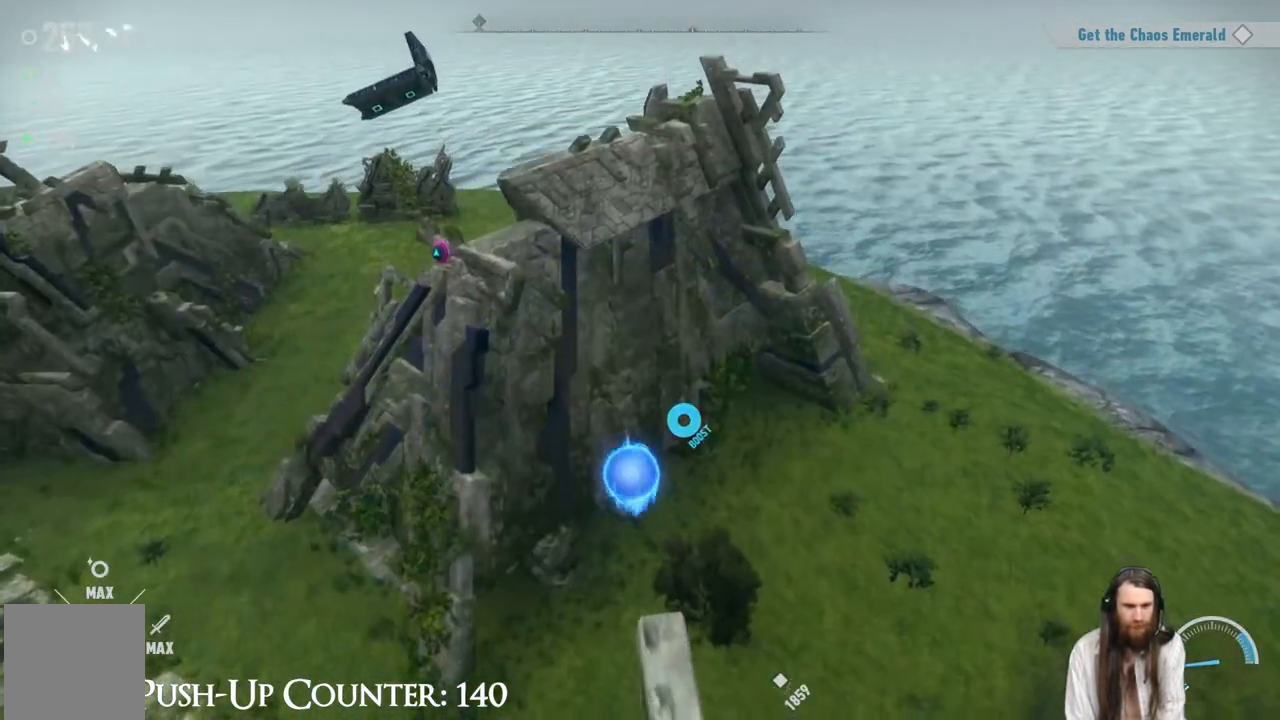
{"buttons": ["A", "R2"], "left_stick": "up-left", "right_stick": "center", "events": []}
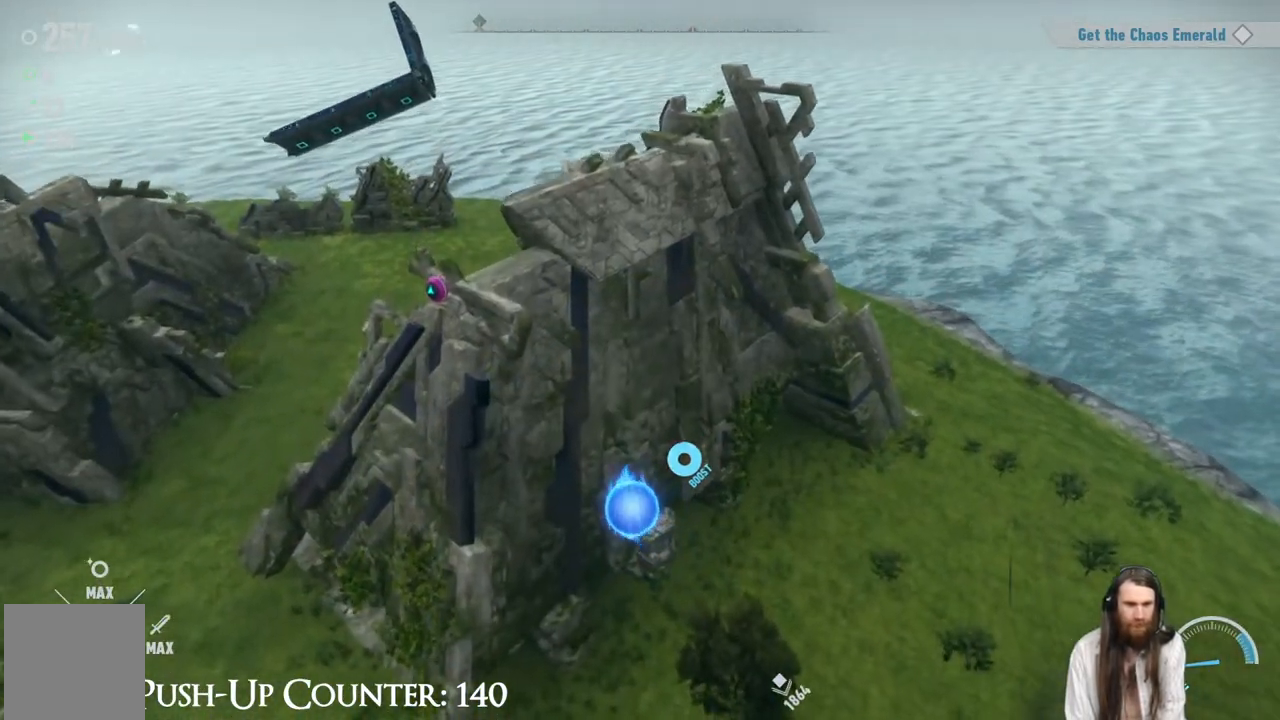
{"buttons": ["R2"], "left_stick": "up-left", "right_stick": "center", "events": [[17, "A", "up"], [17, "R2", "up"], [167, "A", "down"], [450, "R2", "down"], [467, "A", "up"]]}
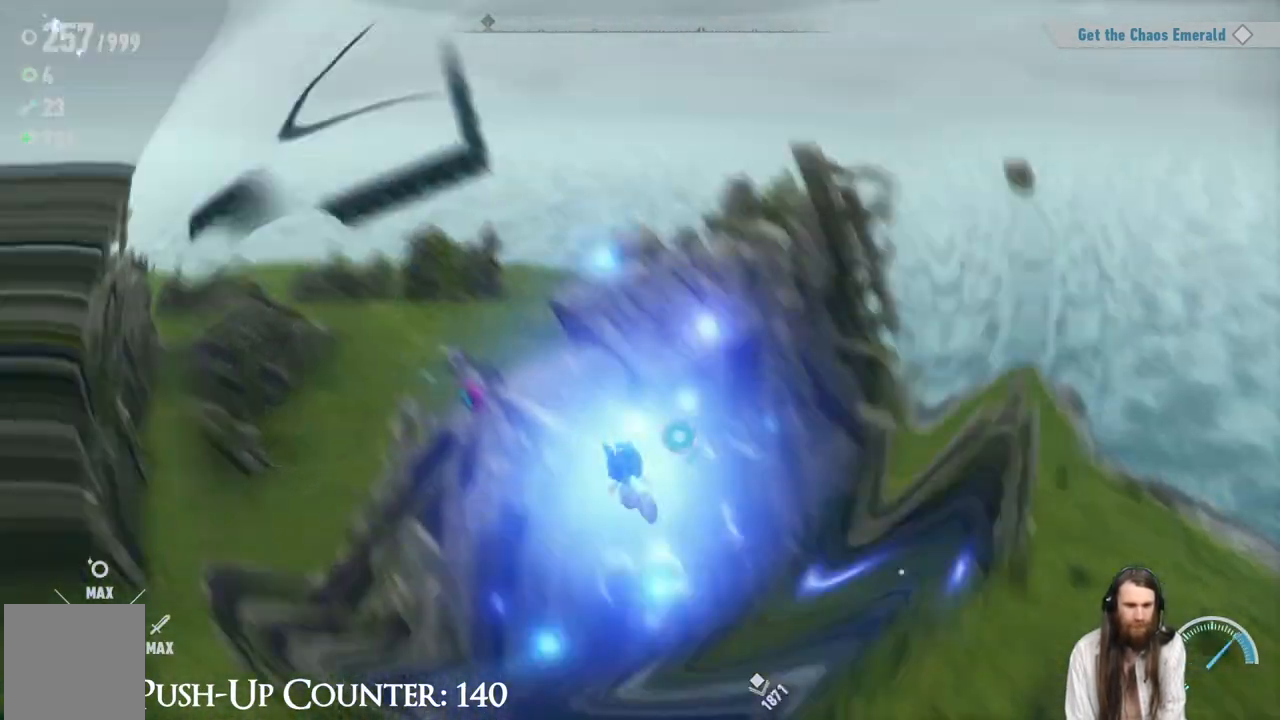
{"buttons": [], "left_stick": "down", "right_stick": "center", "events": [[50, "R2", "up"], [200, "left_stick", "center"], [367, "X", "down"], [383, "left_stick", "down"], [467, "X", "up"]]}
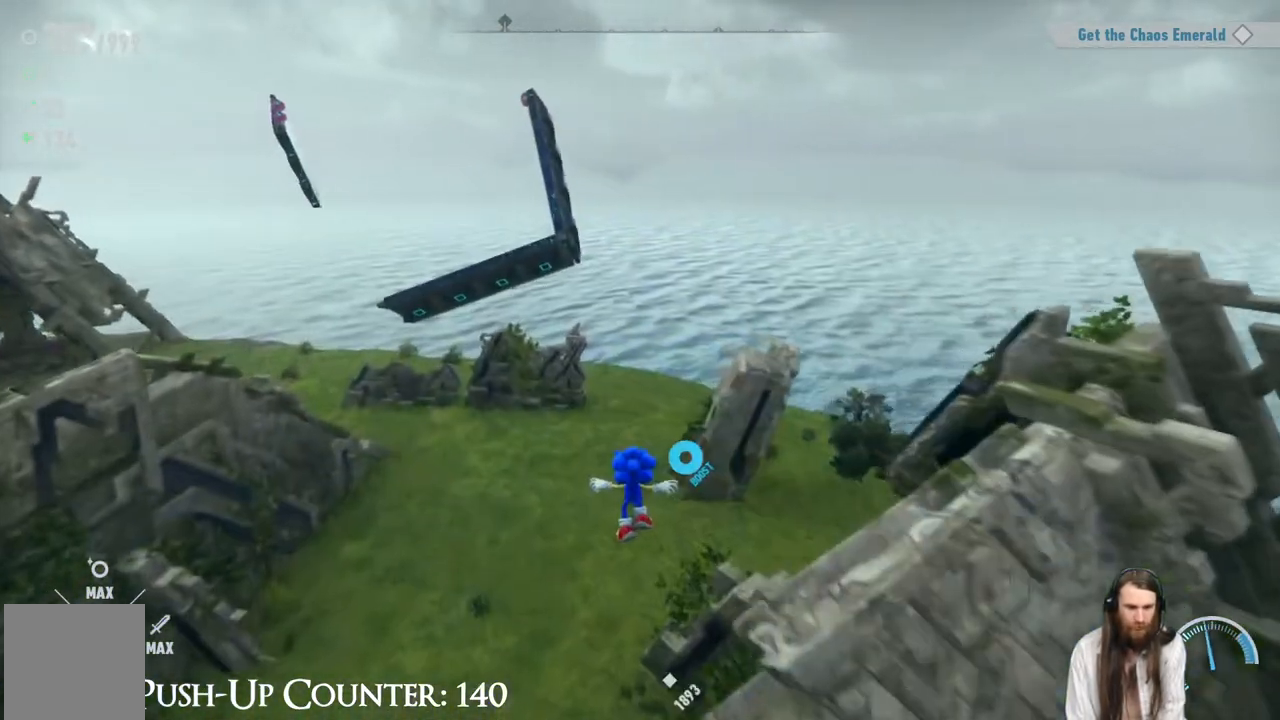
{"buttons": [], "left_stick": "down-right", "right_stick": "right", "events": [[33, "left_stick", "center"], [133, "X", "down"], [250, "X", "up"], [283, "left_stick", "down-right"], [400, "right_stick", "right"]]}
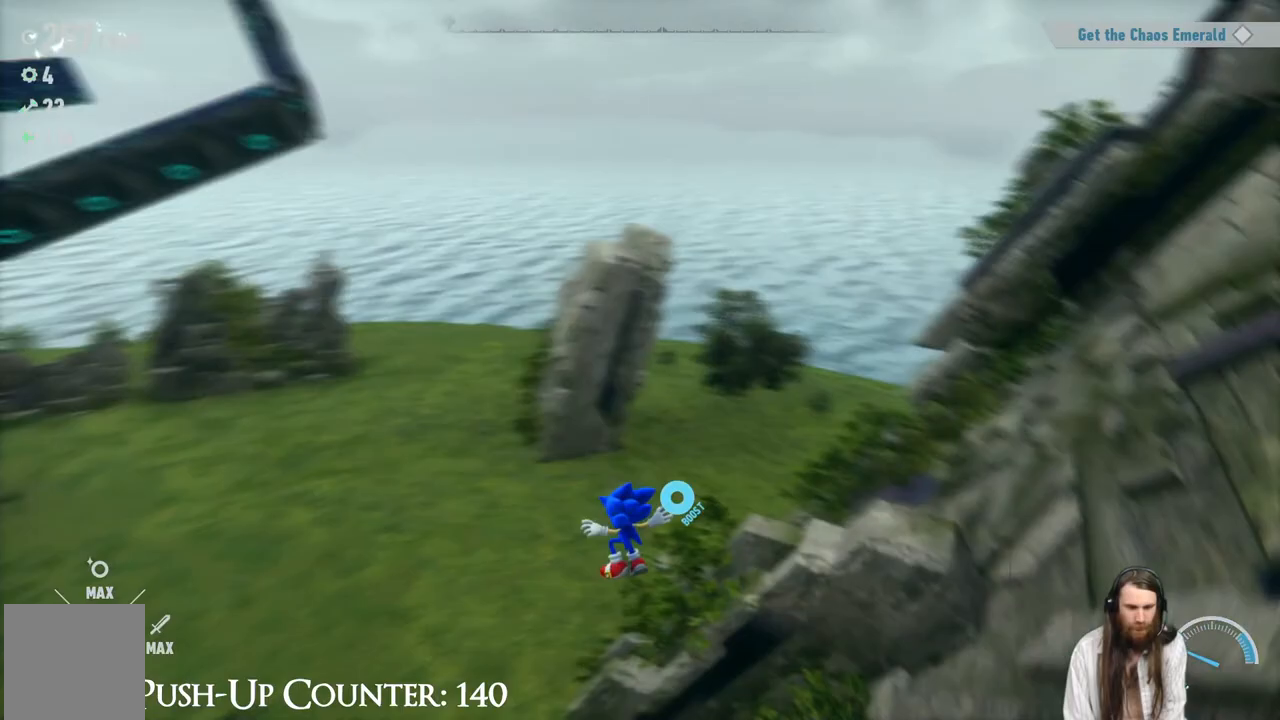
{"buttons": ["R2"], "left_stick": "up-right", "right_stick": "center", "events": [[267, "R2", "down"], [267, "left_stick", "up-right"], [283, "A", "down"], [317, "right_stick", "center"], [500, "A", "up"]]}